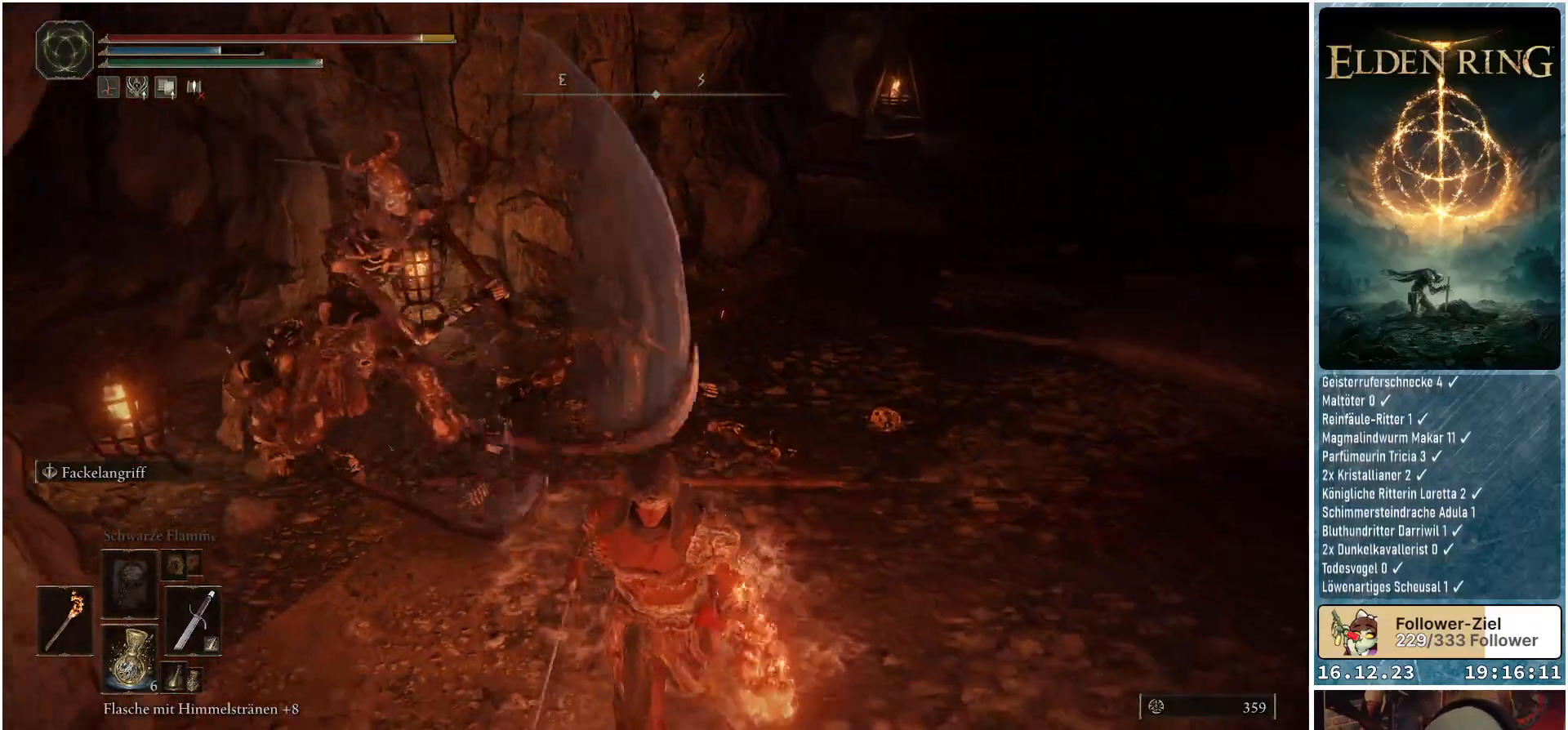
Gameplay with a controller (Xbox layout); each line is a JSON object with the inputs held at the frame after it. "events" lists button and stick changes between this image and that frame as [ms after this image, input, new state], when the widget could be followed in between.
{"buttons": ["DPAD_LEFT"], "left_stick": "down", "right_stick": "center", "events": [[500, "DPAD_LEFT", "down"]]}
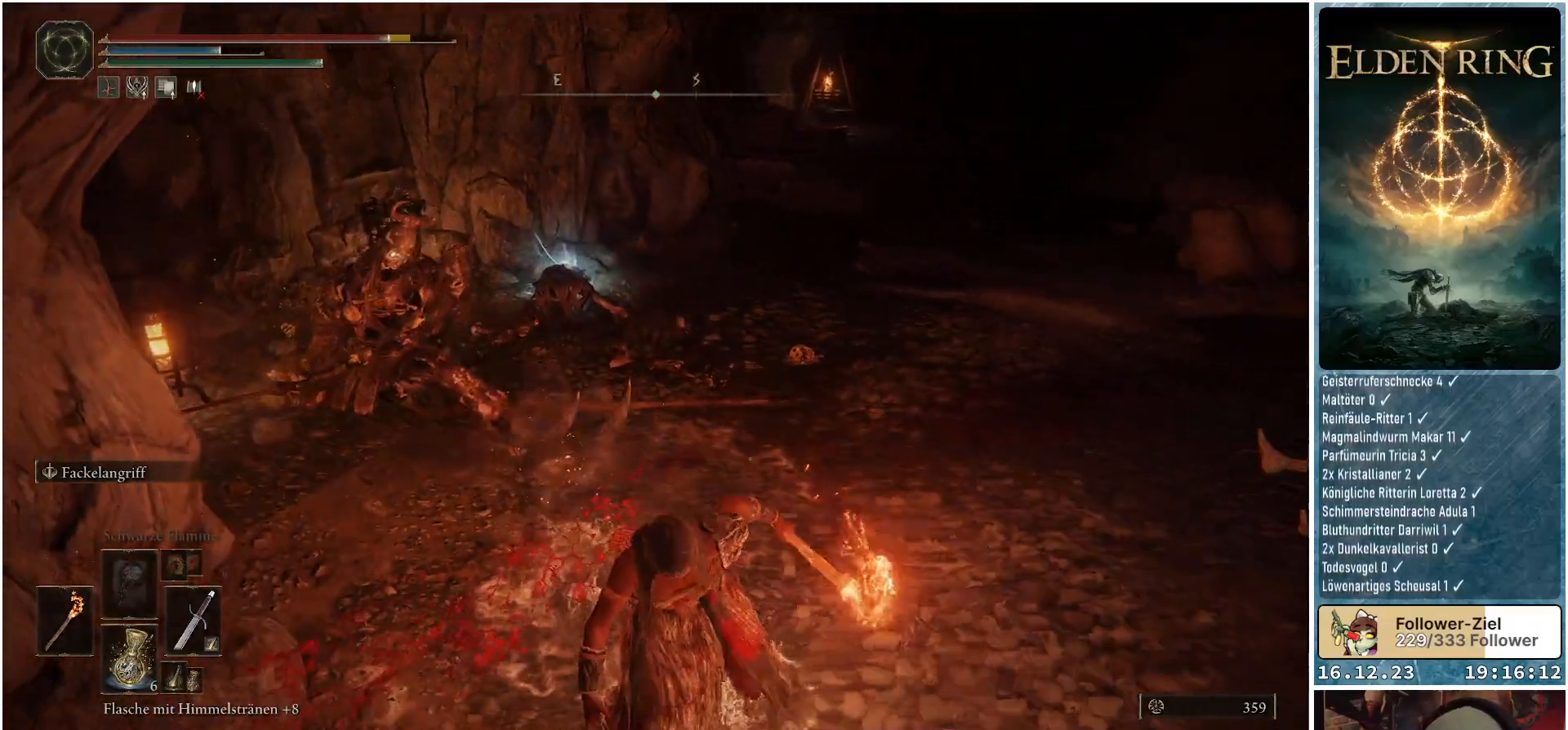
{"buttons": [], "left_stick": "down", "right_stick": "center", "events": [[183, "DPAD_LEFT", "up"]]}
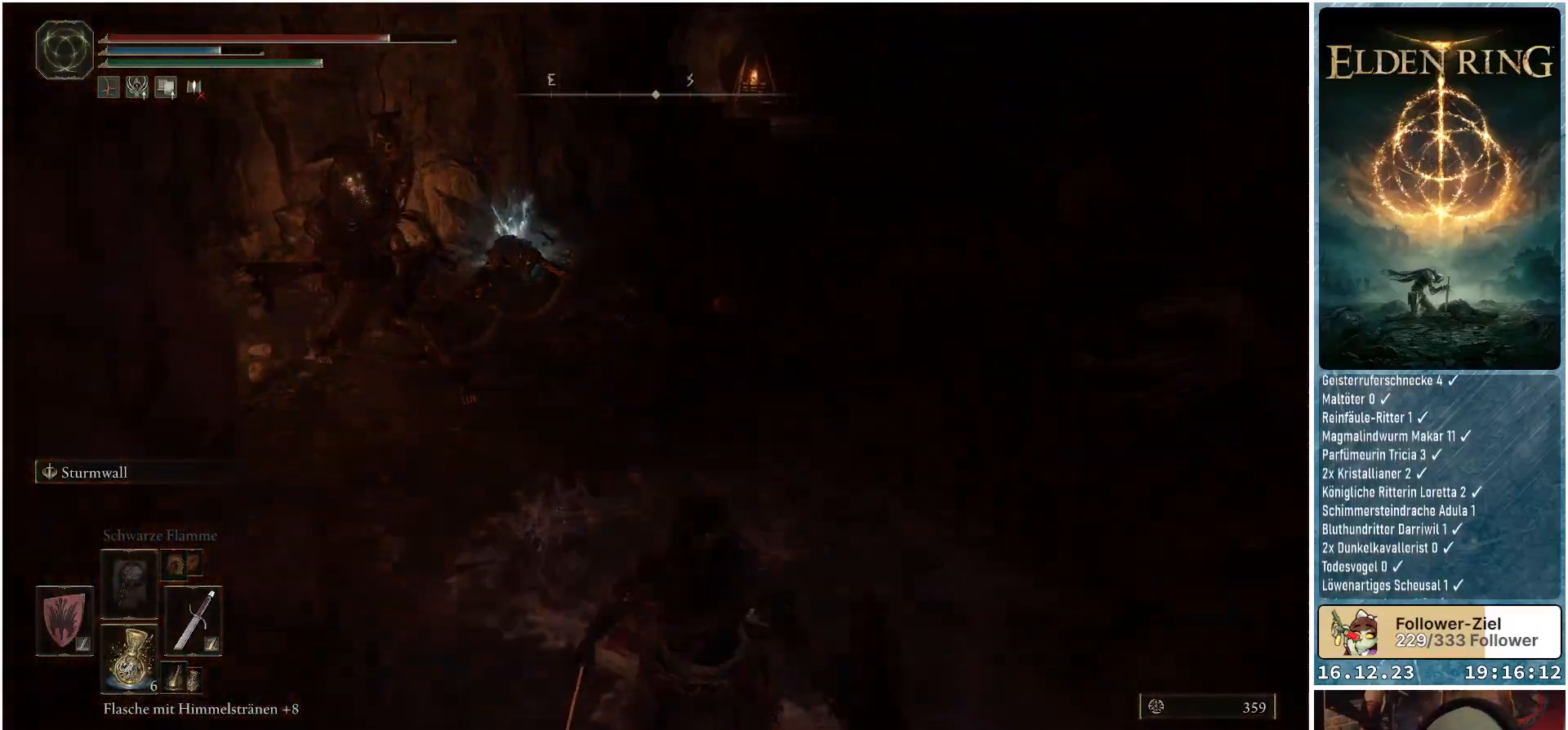
{"buttons": ["L1"], "left_stick": "up", "right_stick": "center", "events": [[200, "left_stick", "up-right"], [417, "L1", "down"], [450, "left_stick", "up"]]}
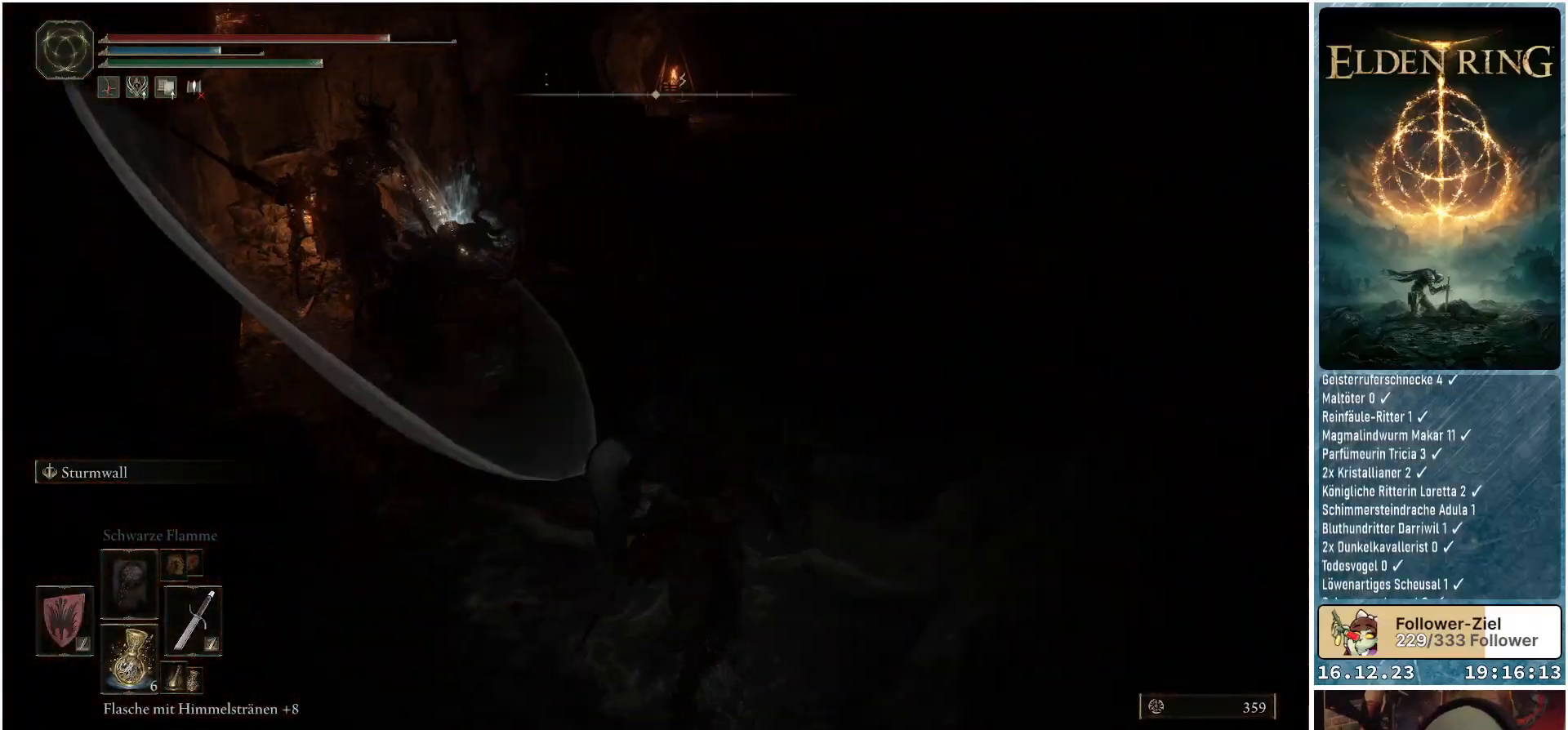
{"buttons": ["L1"], "left_stick": "up", "right_stick": "left", "events": [[417, "right_stick", "left"]]}
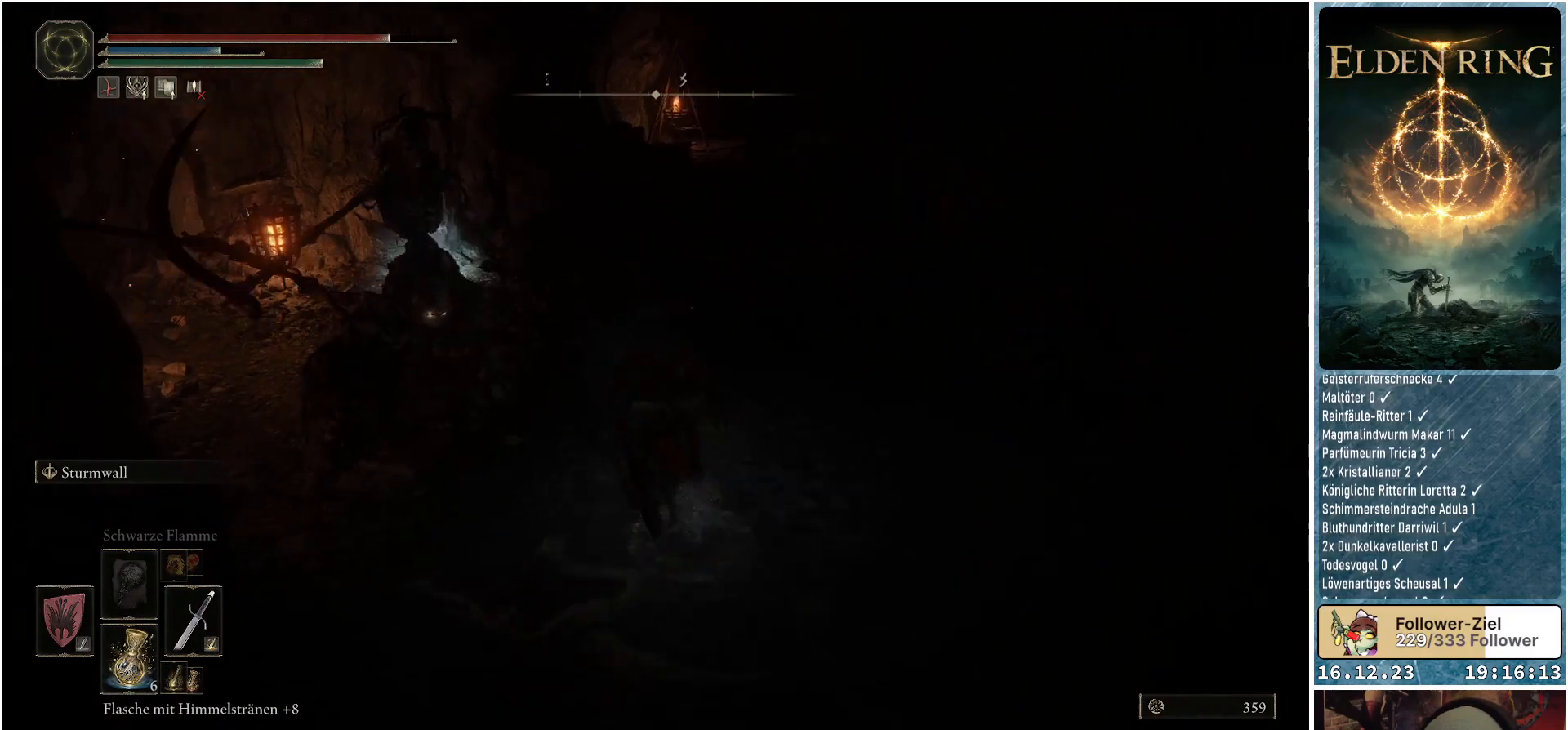
{"buttons": ["L1"], "left_stick": "up", "right_stick": "down-left", "events": [[133, "right_stick", "down-left"]]}
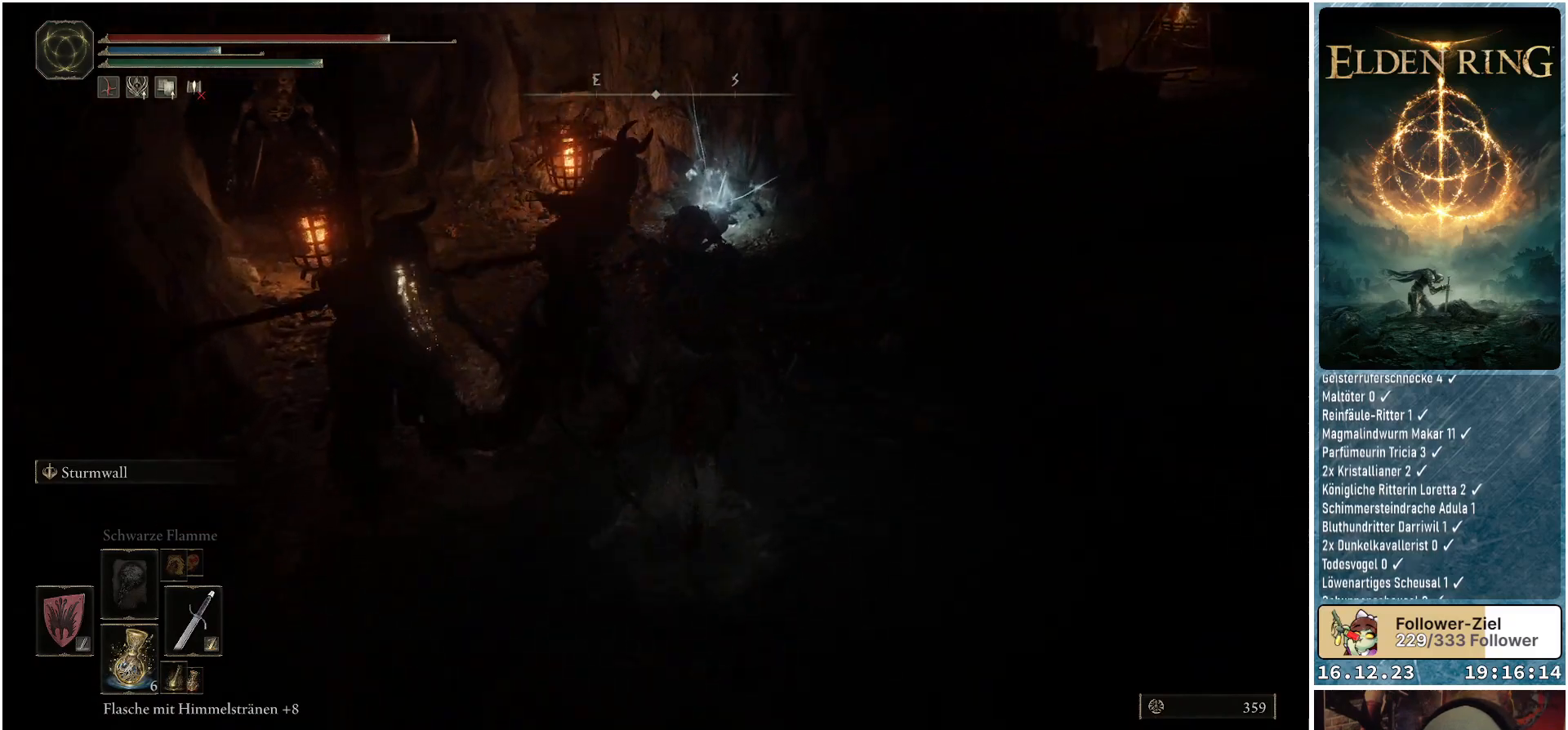
{"buttons": ["L1"], "left_stick": "up-right", "right_stick": "center", "events": [[233, "left_stick", "up-right"], [467, "right_stick", "center"]]}
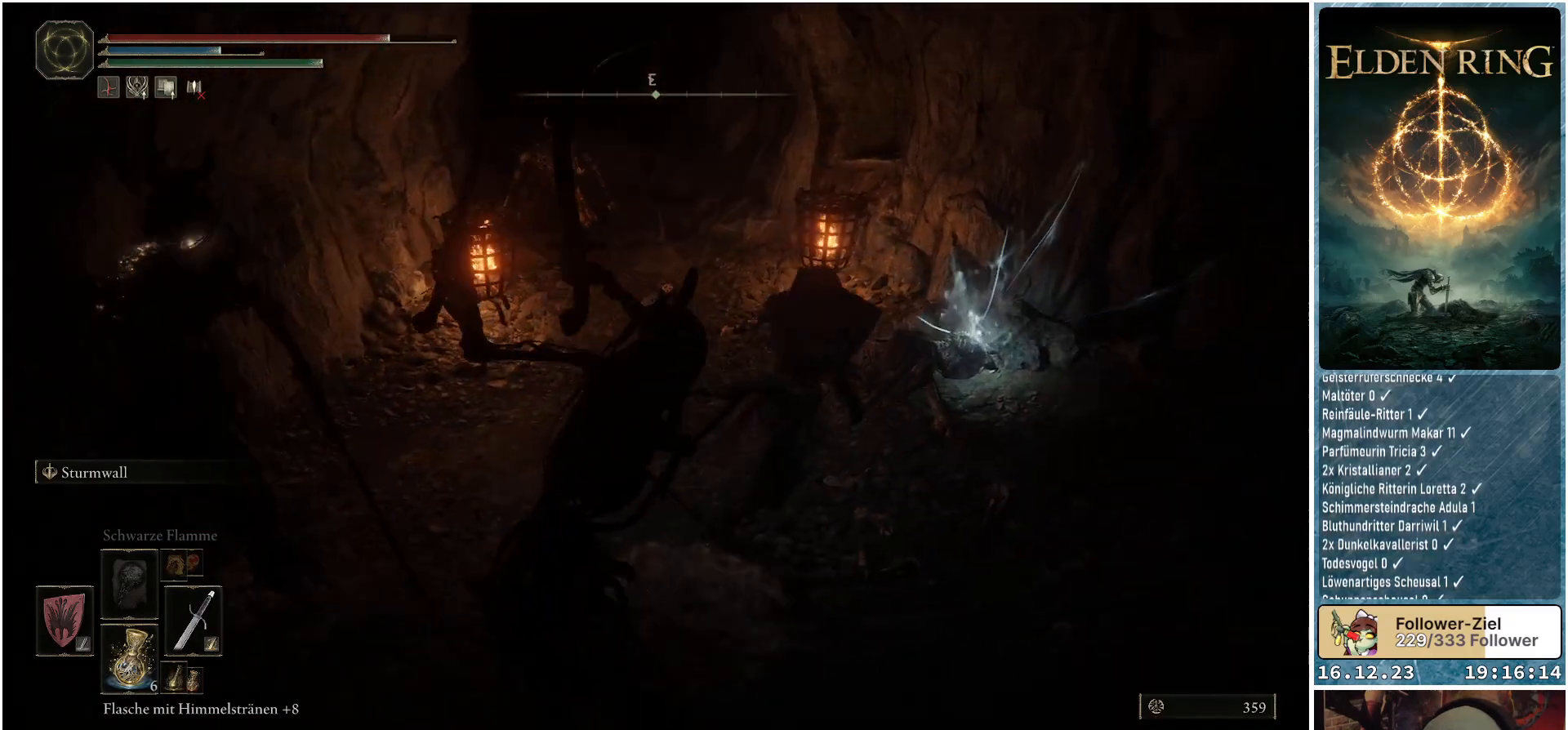
{"buttons": [], "left_stick": "up-right", "right_stick": "down", "events": [[150, "R1", "down"], [250, "L1", "up"], [283, "R1", "up"], [317, "right_stick", "down"]]}
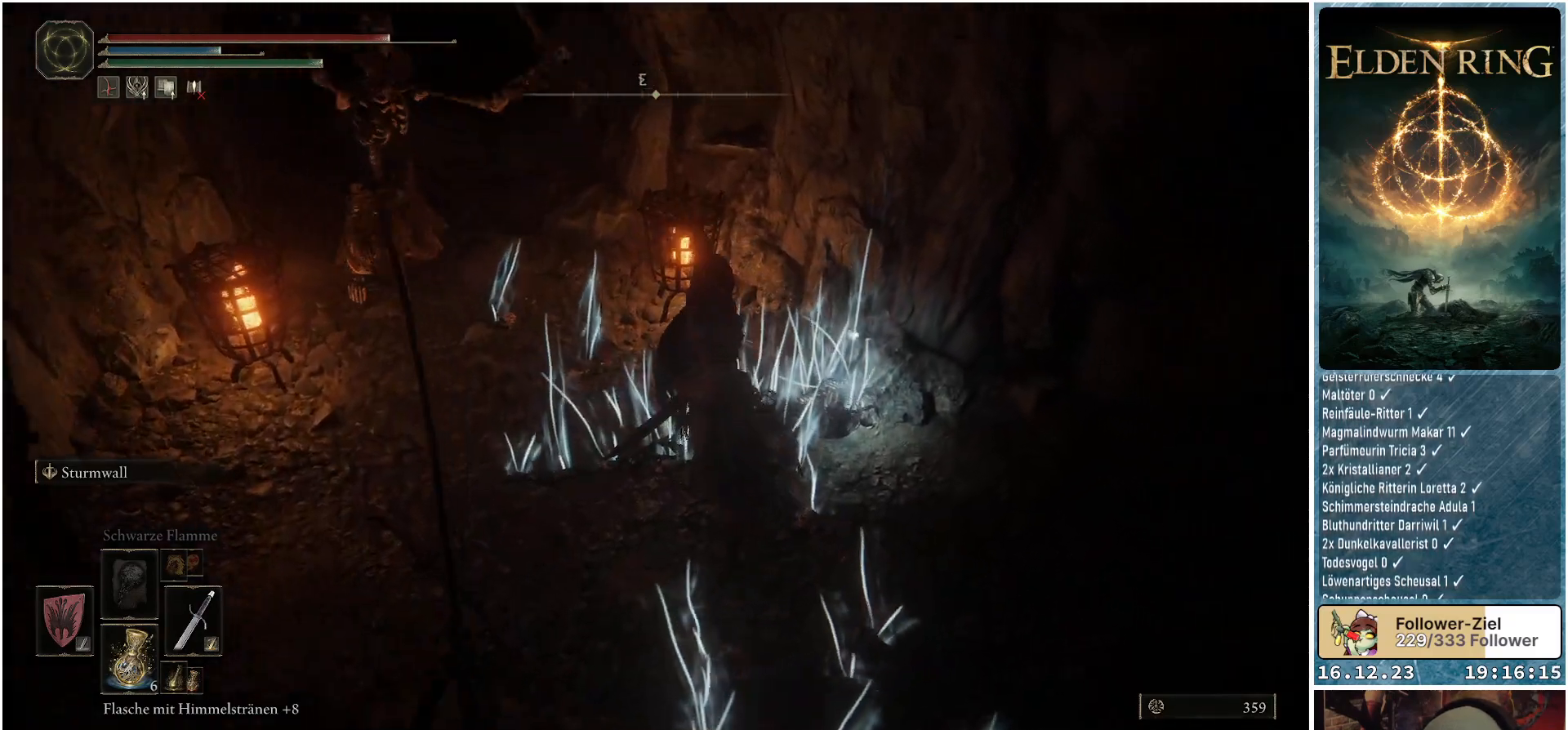
{"buttons": [], "left_stick": "down-left", "right_stick": "left", "events": [[33, "right_stick", "down-left"], [300, "left_stick", "down-right"], [333, "right_stick", "left"], [500, "left_stick", "down-left"]]}
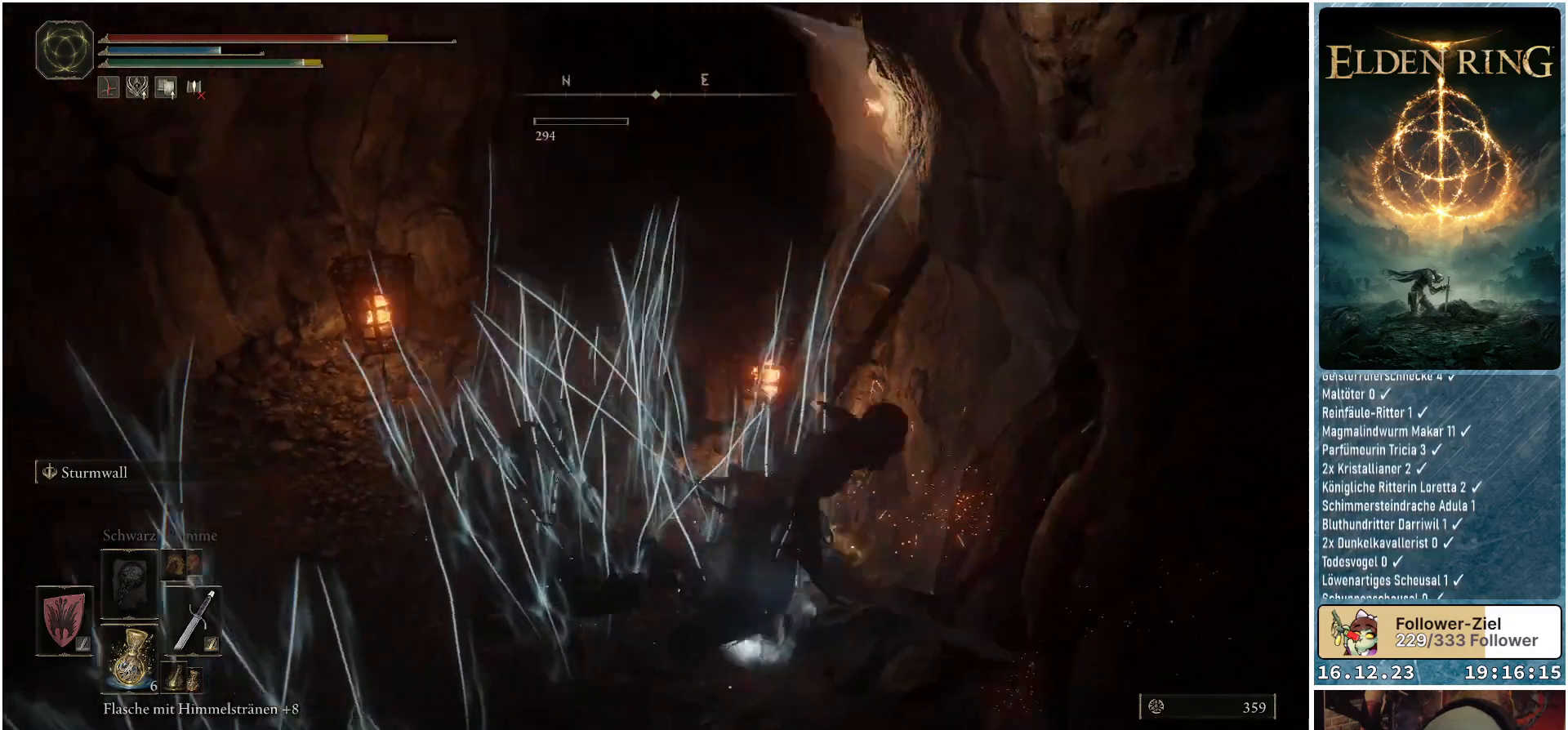
{"buttons": ["L1"], "left_stick": "left", "right_stick": "up-left", "events": [[167, "left_stick", "left"], [183, "L1", "down"], [200, "right_stick", "center"], [400, "R3", "down"], [400, "right_stick", "up-left"], [500, "R3", "up"]]}
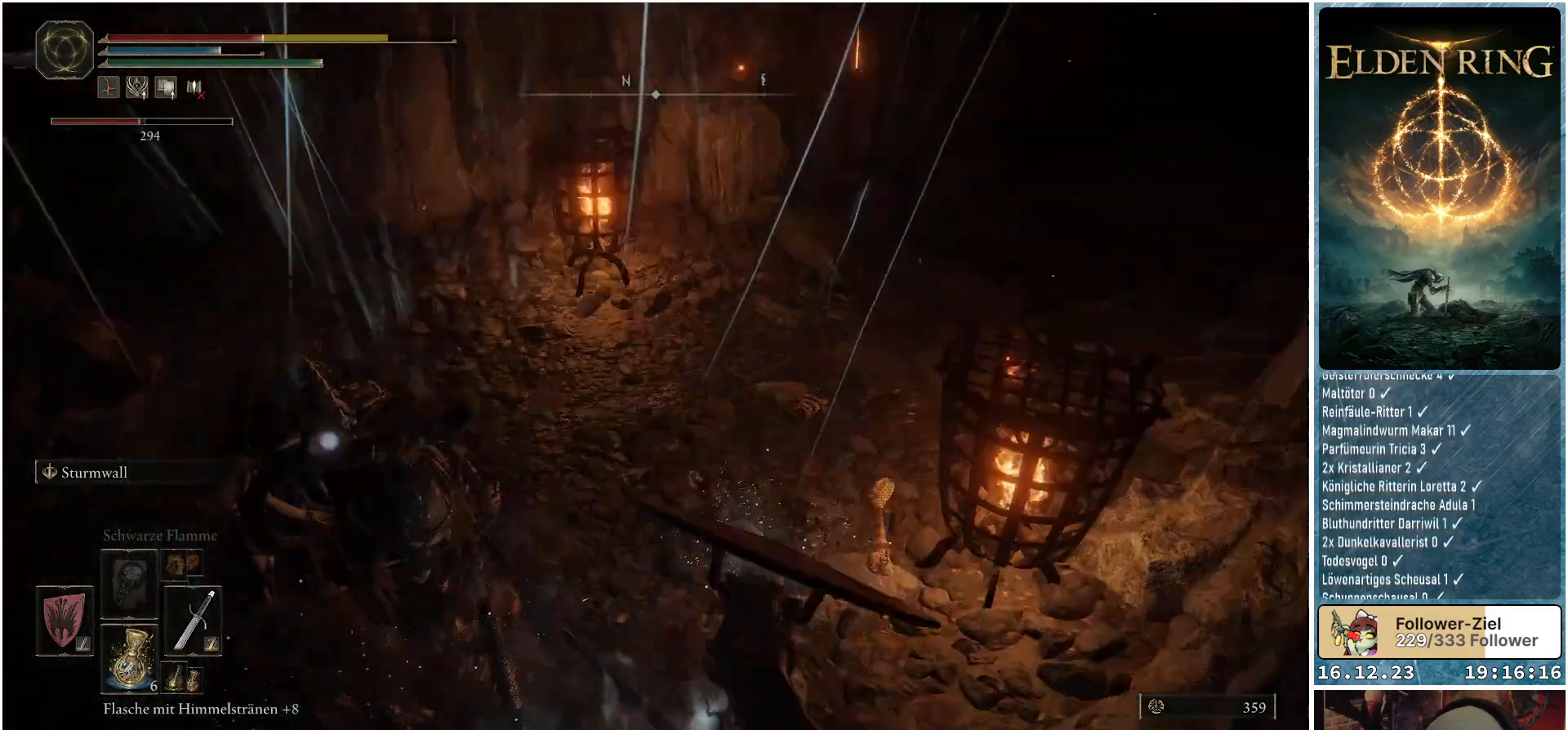
{"buttons": ["L1"], "left_stick": "up-left", "right_stick": "center", "events": [[50, "right_stick", "center"], [467, "left_stick", "up-left"]]}
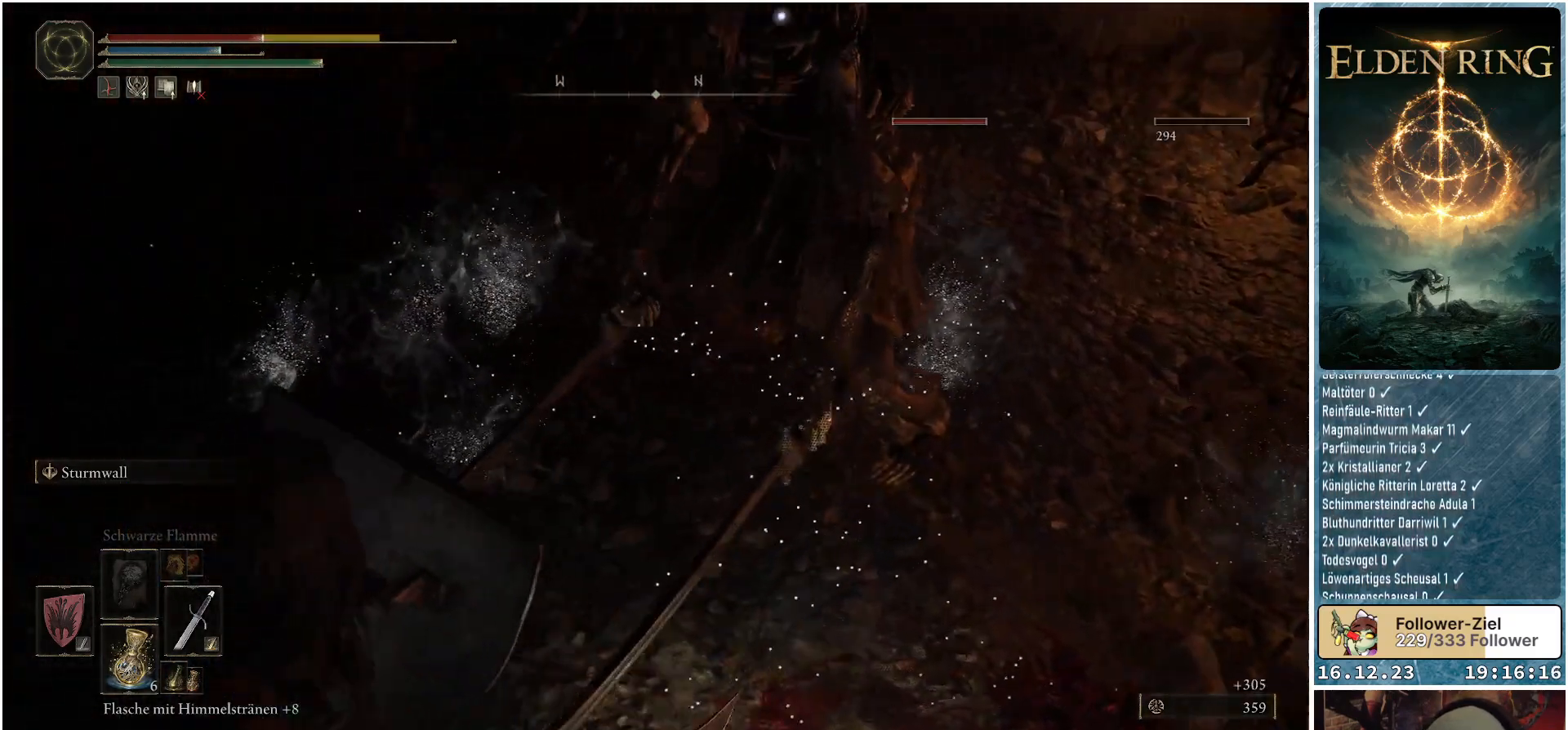
{"buttons": ["L1"], "left_stick": "down-left", "right_stick": "center", "events": [[233, "left_stick", "left"], [500, "left_stick", "down-left"]]}
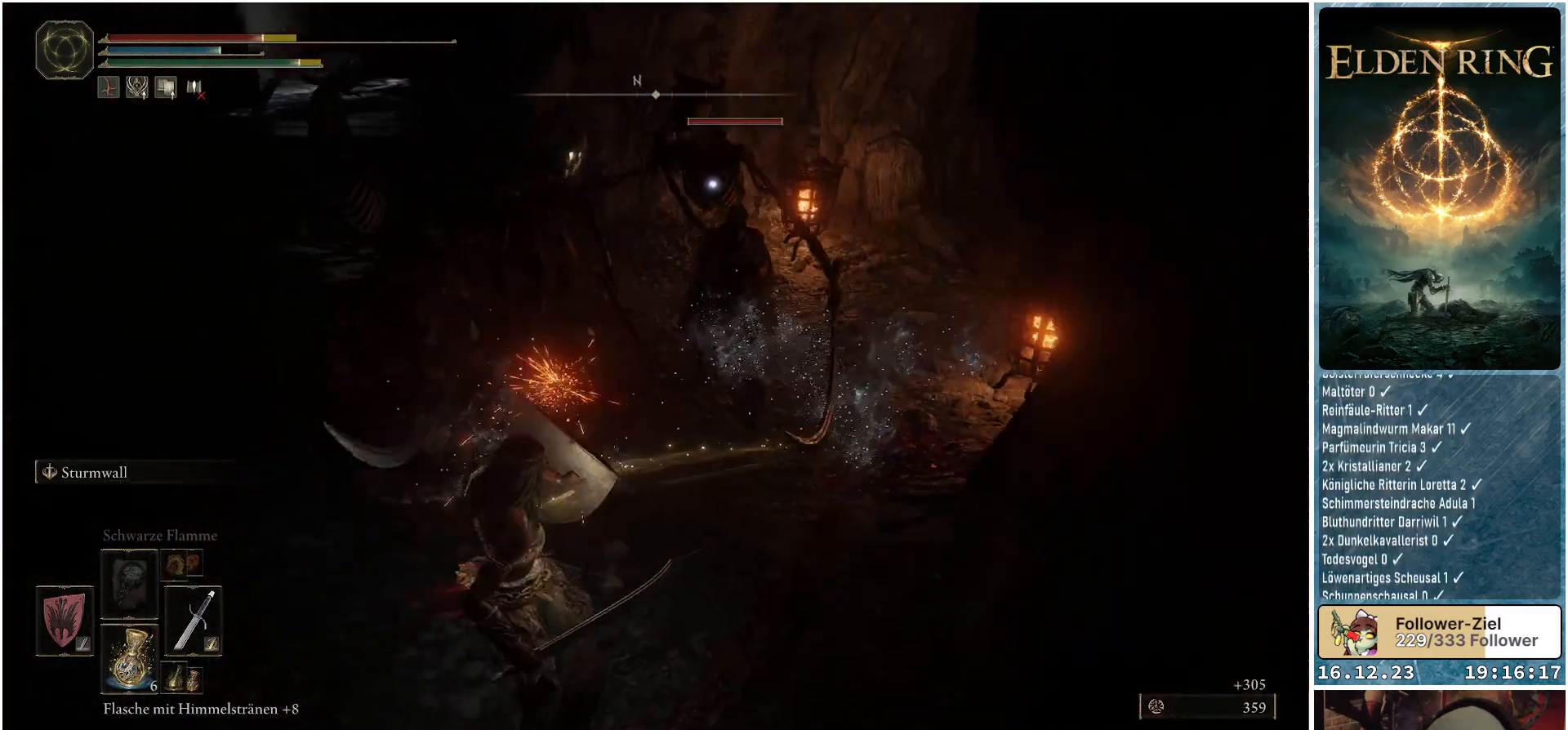
{"buttons": ["L1"], "left_stick": "down-left", "right_stick": "center", "events": []}
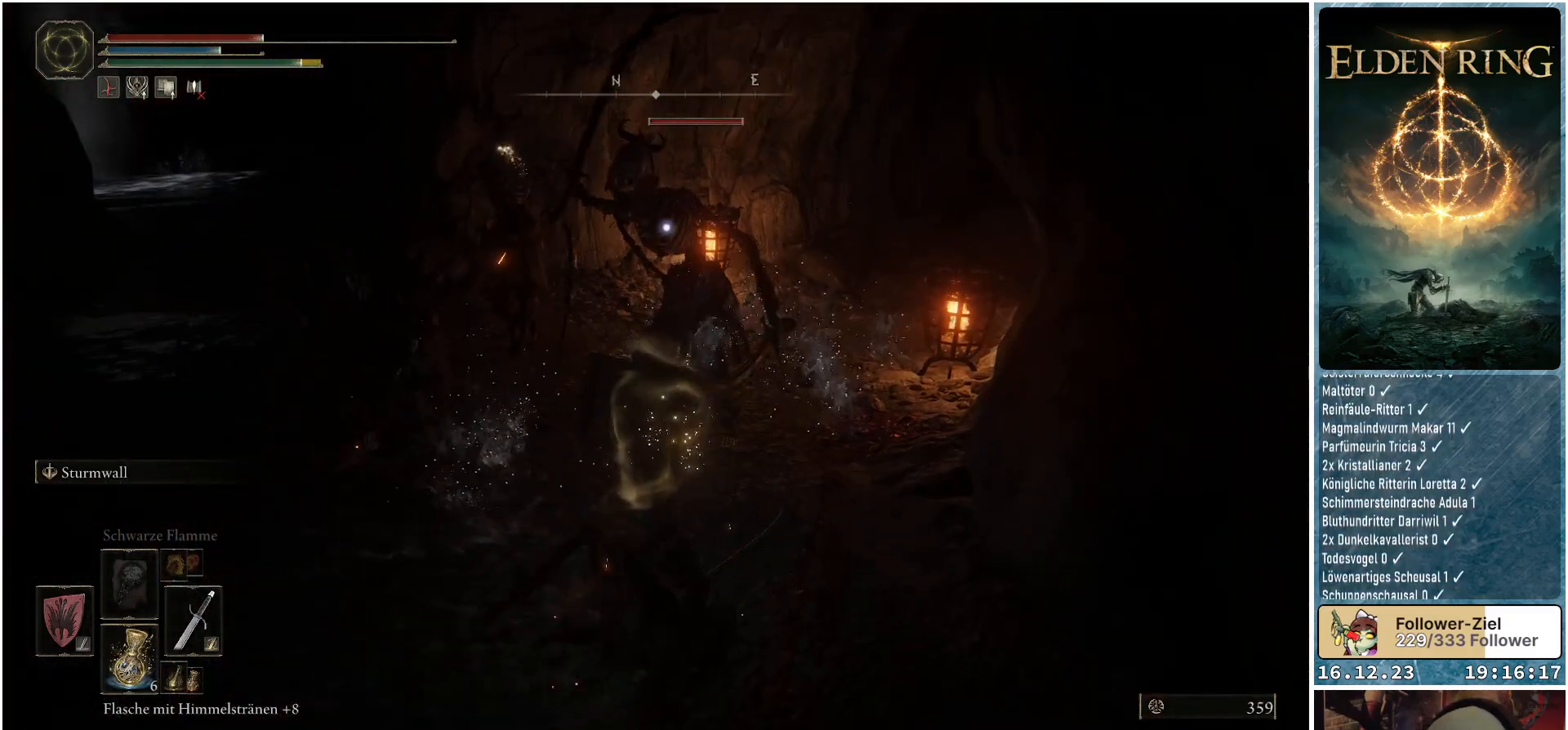
{"buttons": ["L1"], "left_stick": "down-left", "right_stick": "center", "events": []}
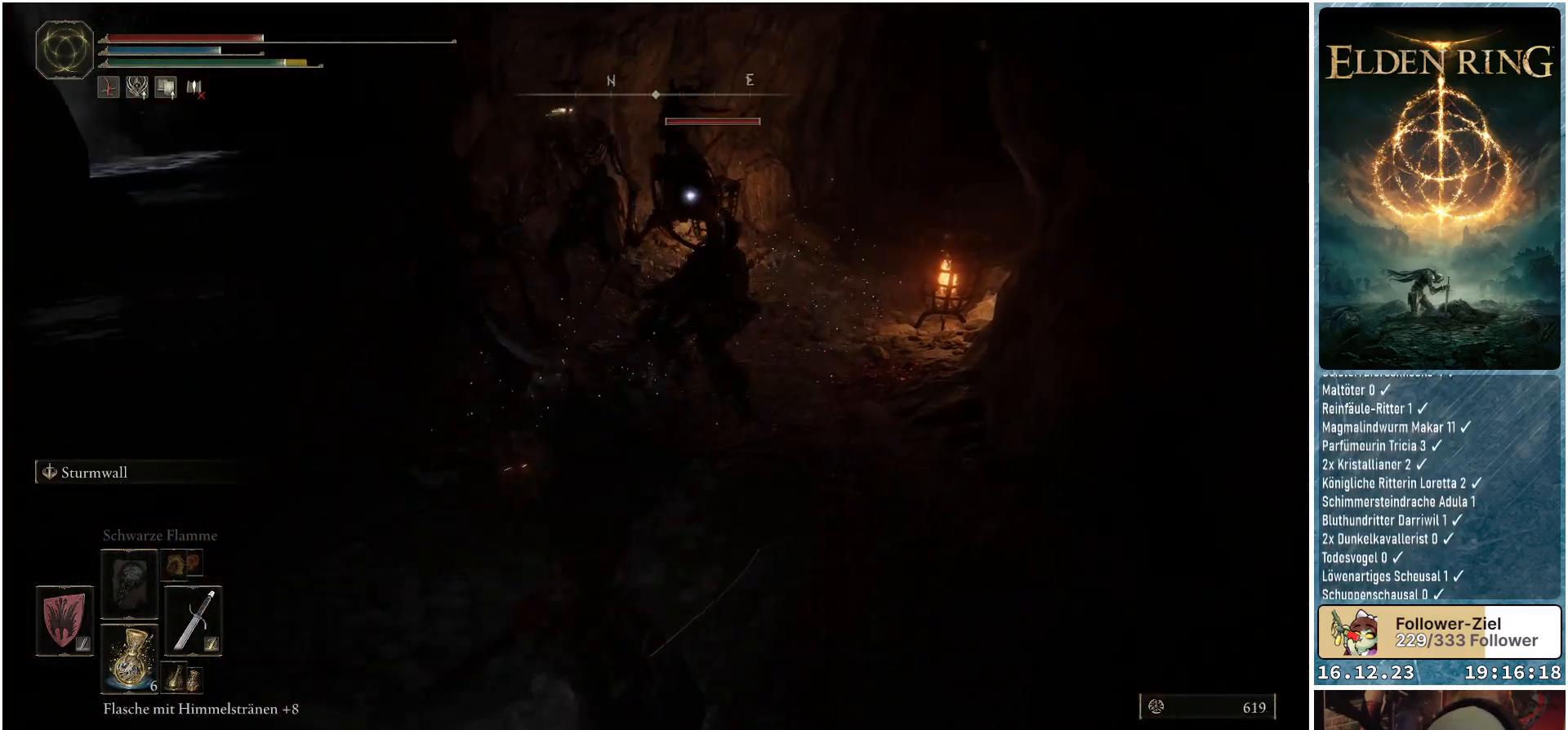
{"buttons": ["L1"], "left_stick": "down-left", "right_stick": "center", "events": []}
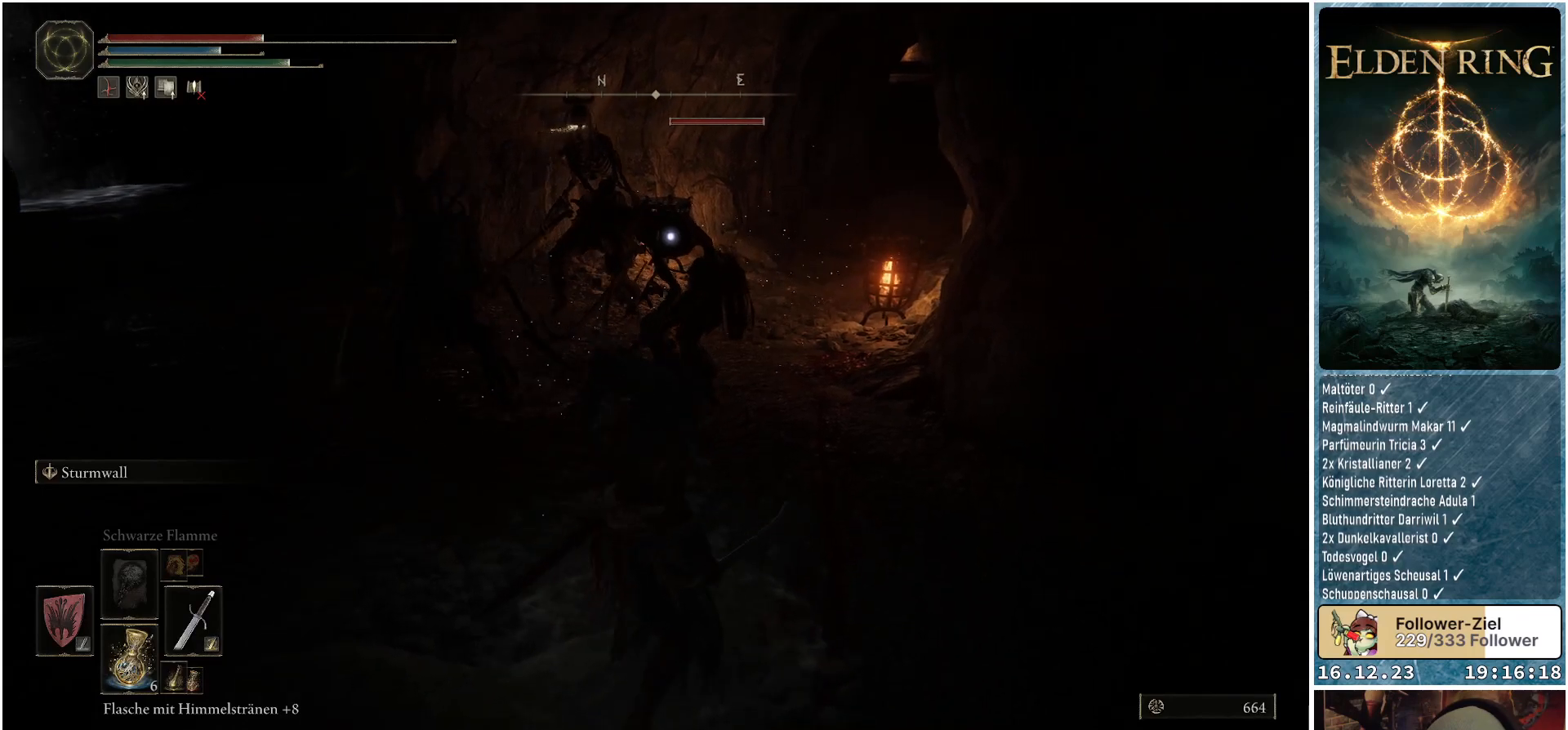
{"buttons": ["L1"], "left_stick": "down-right", "right_stick": "center", "events": [[233, "left_stick", "down"], [433, "left_stick", "down-right"]]}
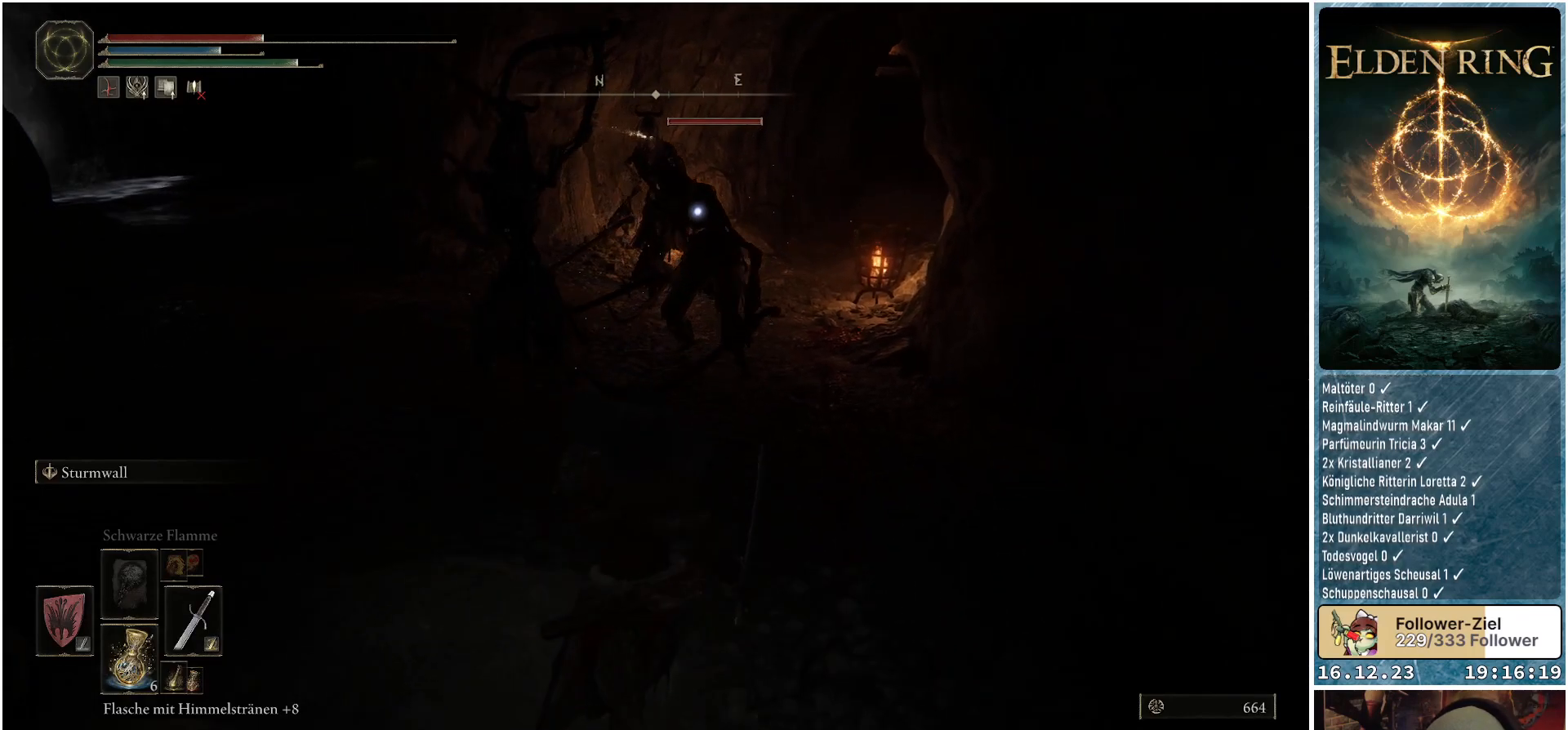
{"buttons": ["L1"], "left_stick": "down-right", "right_stick": "center", "events": []}
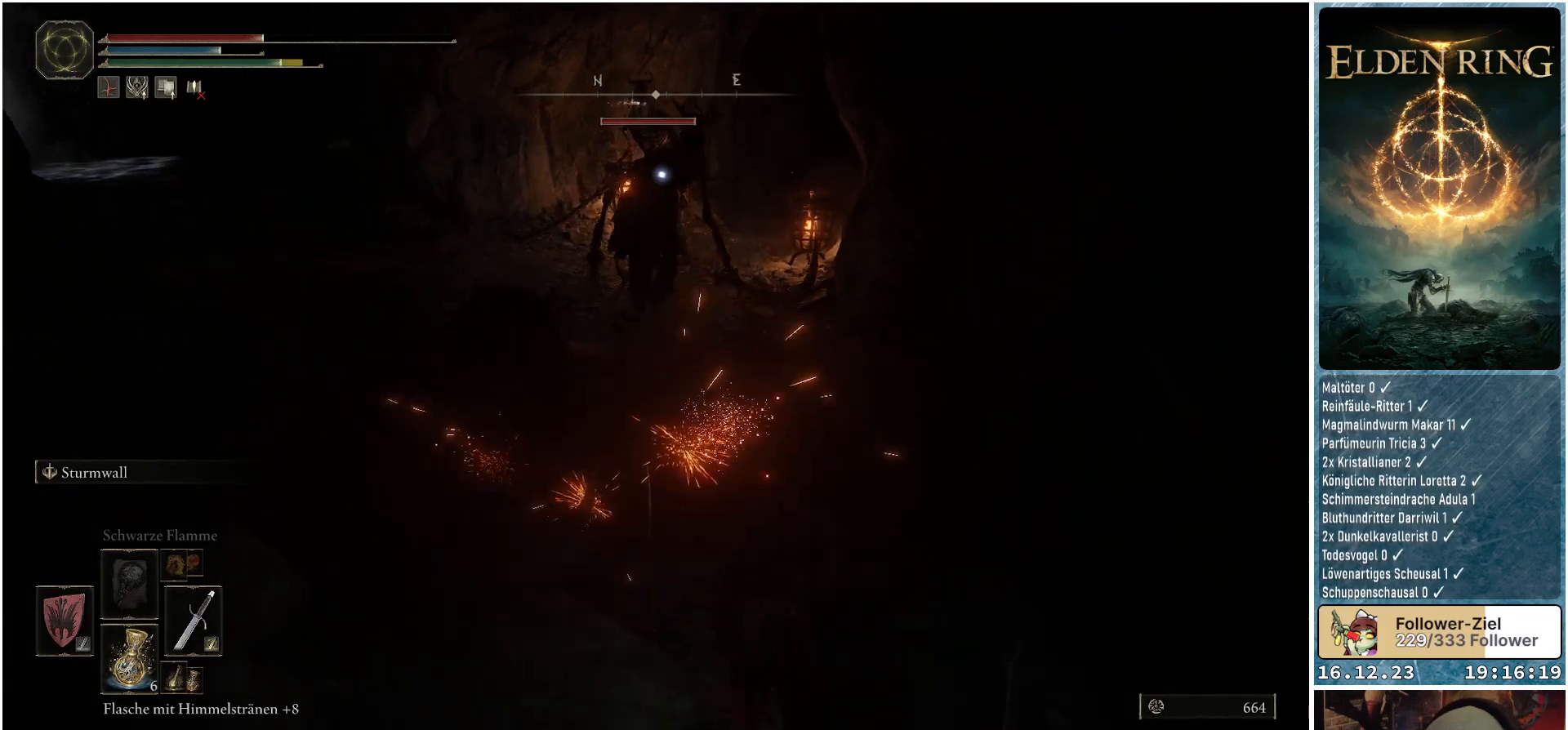
{"buttons": ["L1"], "left_stick": "down-right", "right_stick": "center", "events": []}
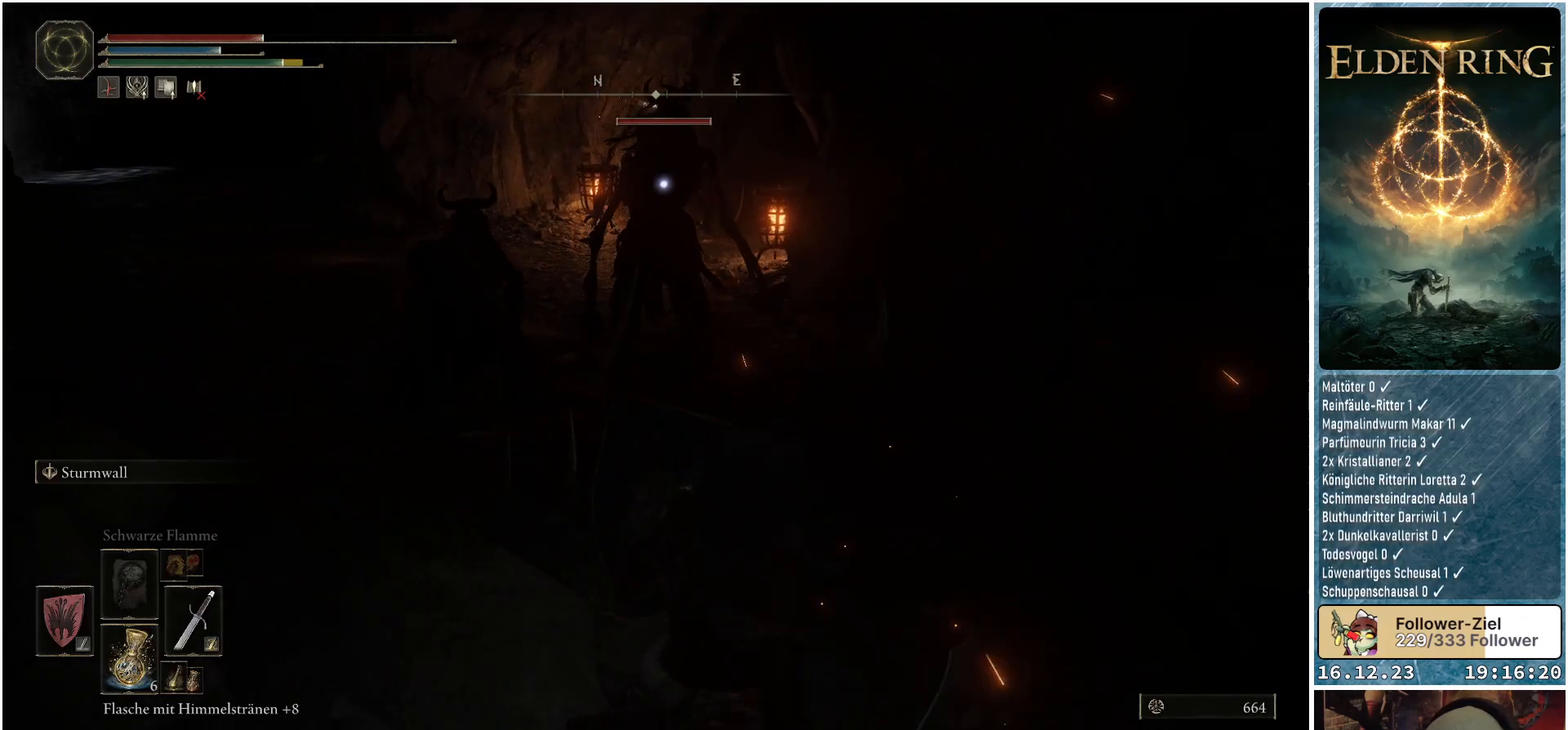
{"buttons": ["L1"], "left_stick": "down-right", "right_stick": "center", "events": []}
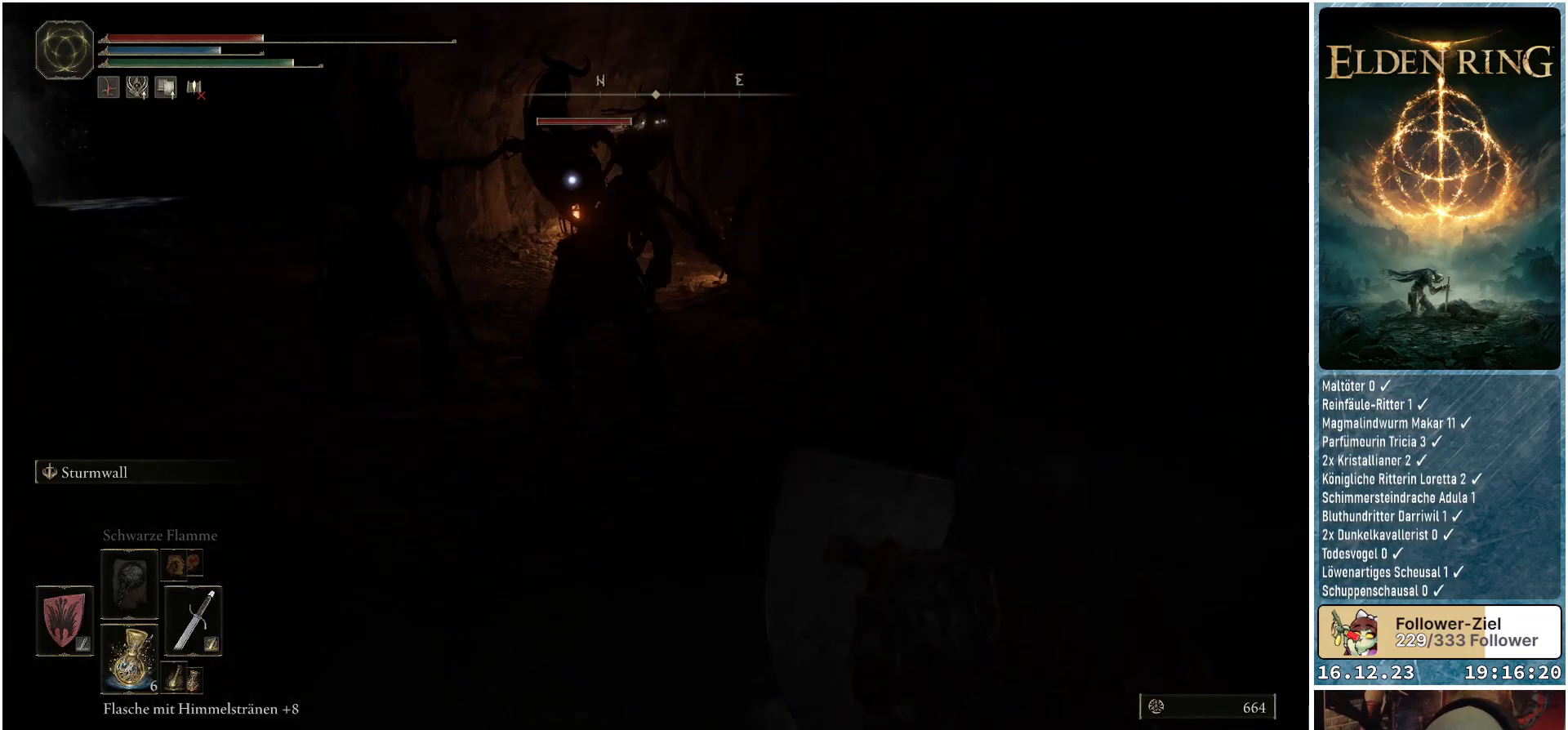
{"buttons": ["L1"], "left_stick": "right", "right_stick": "right", "events": [[67, "R3", "down"], [200, "R3", "up"], [333, "right_stick", "down-right"], [400, "right_stick", "right"], [500, "left_stick", "right"]]}
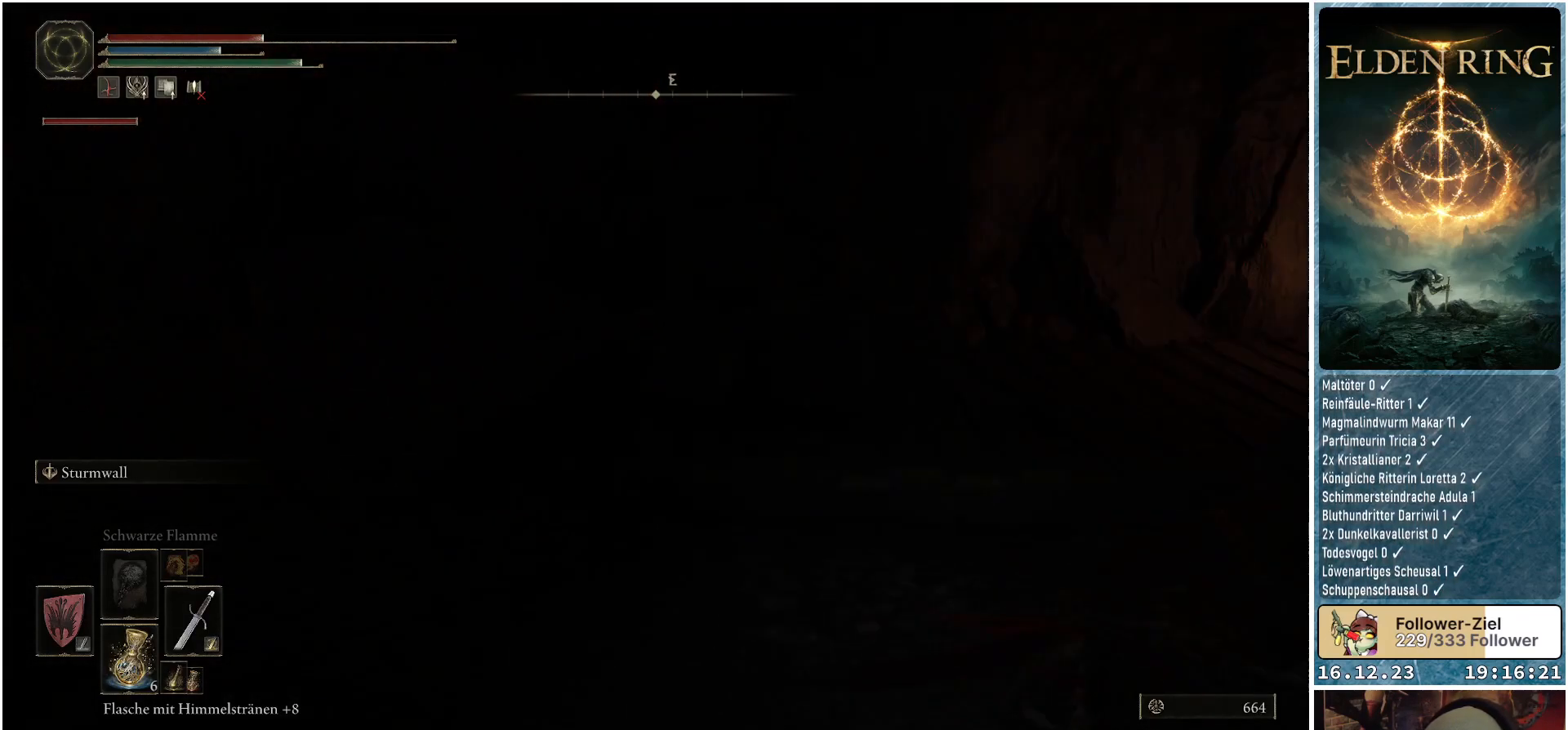
{"buttons": ["B"], "left_stick": "up-left", "right_stick": "center", "events": [[100, "left_stick", "up-right"], [150, "L1", "up"], [217, "left_stick", "up"], [367, "right_stick", "center"], [433, "left_stick", "up-left"], [500, "B", "down"]]}
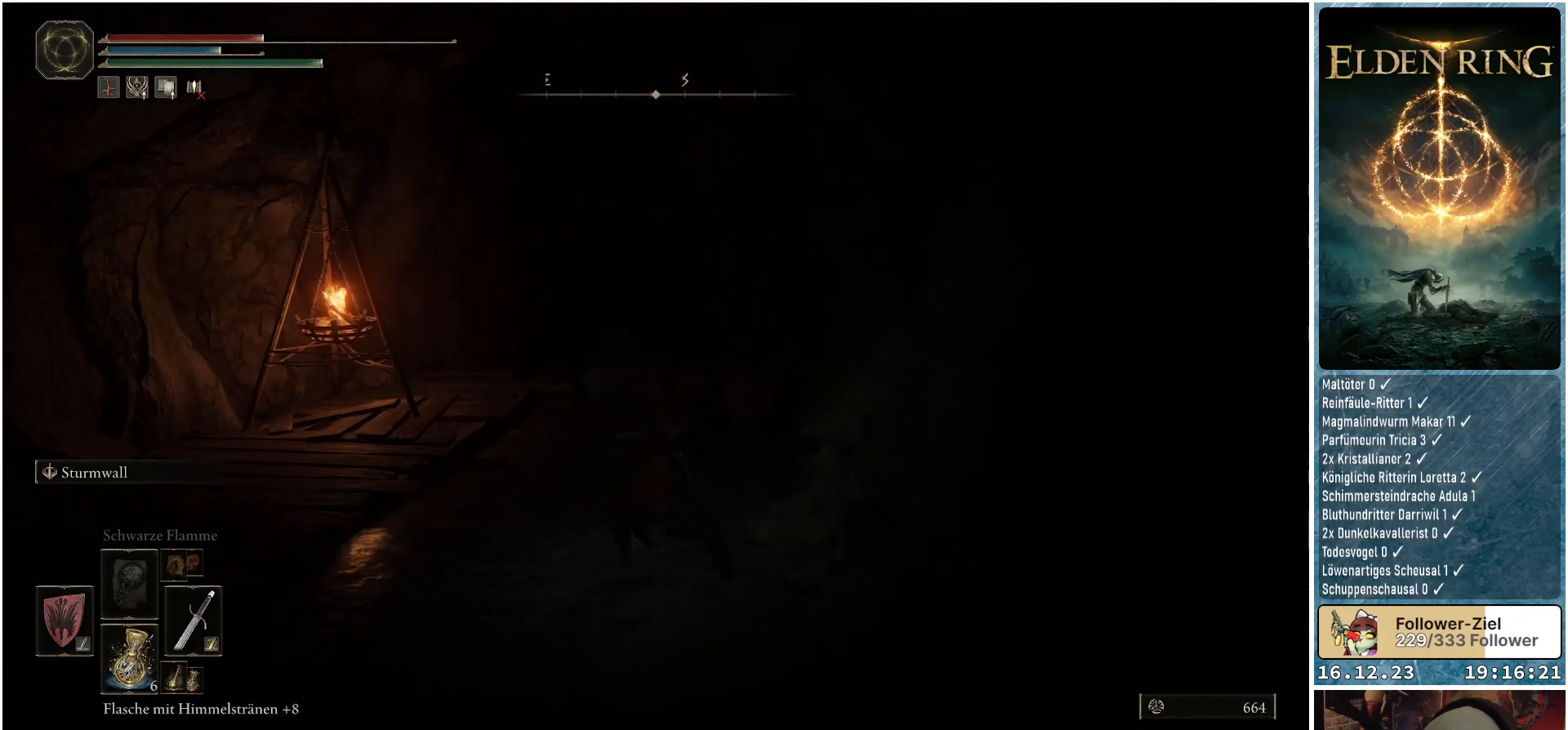
{"buttons": ["B"], "left_stick": "up", "right_stick": "center", "events": [[183, "left_stick", "up"]]}
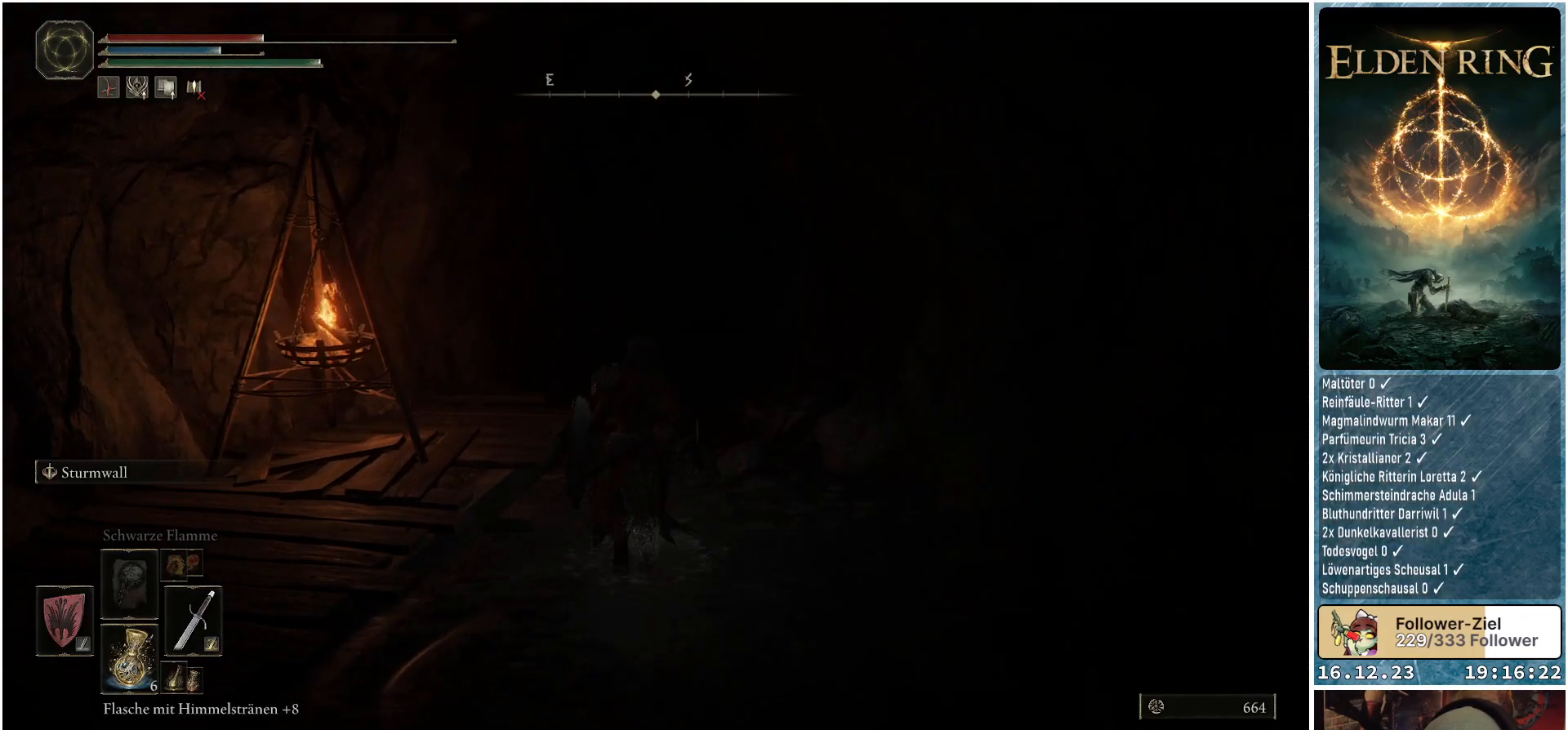
{"buttons": ["B"], "left_stick": "up", "right_stick": "center", "events": []}
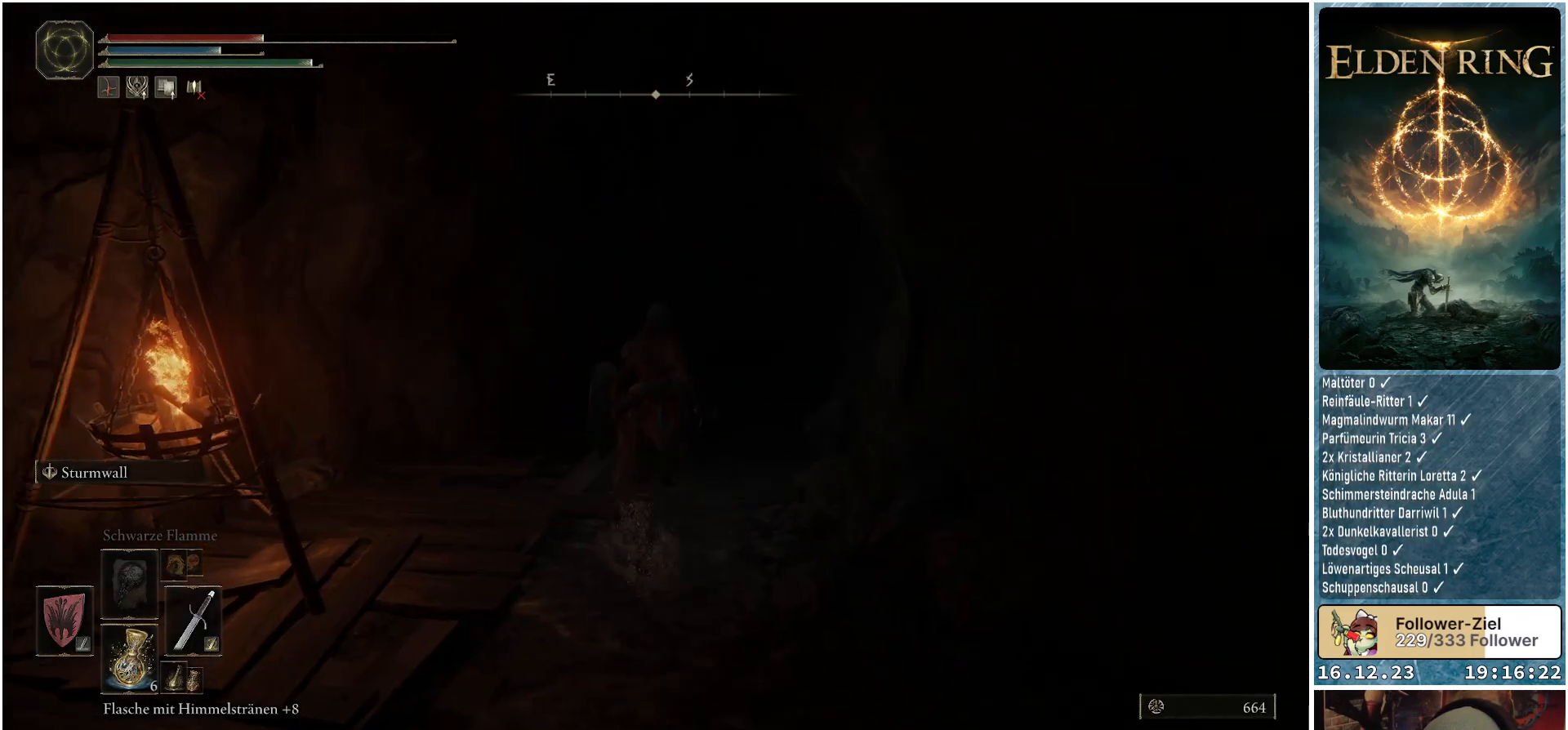
{"buttons": ["B"], "left_stick": "up", "right_stick": "center", "events": []}
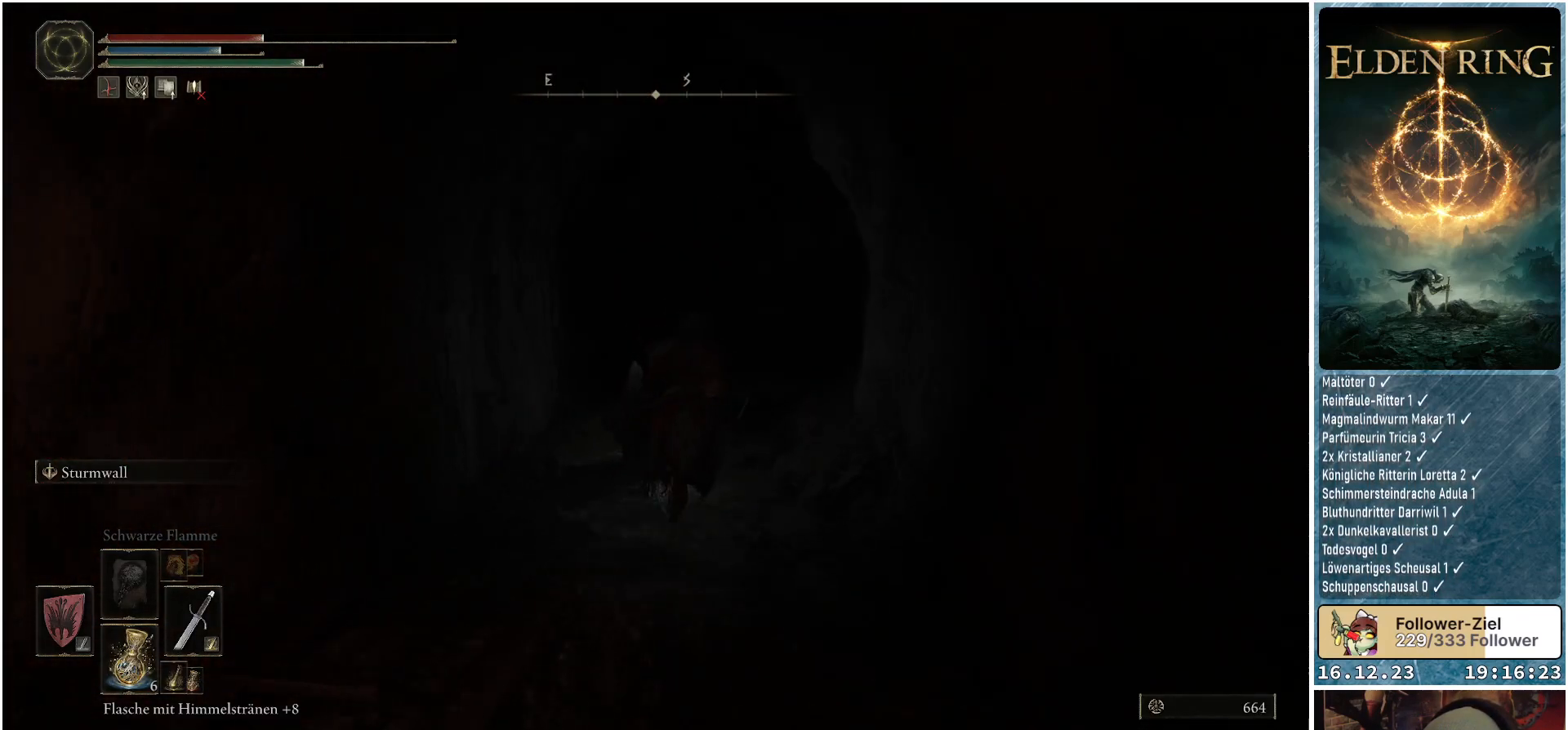
{"buttons": ["B"], "left_stick": "up", "right_stick": "center", "events": []}
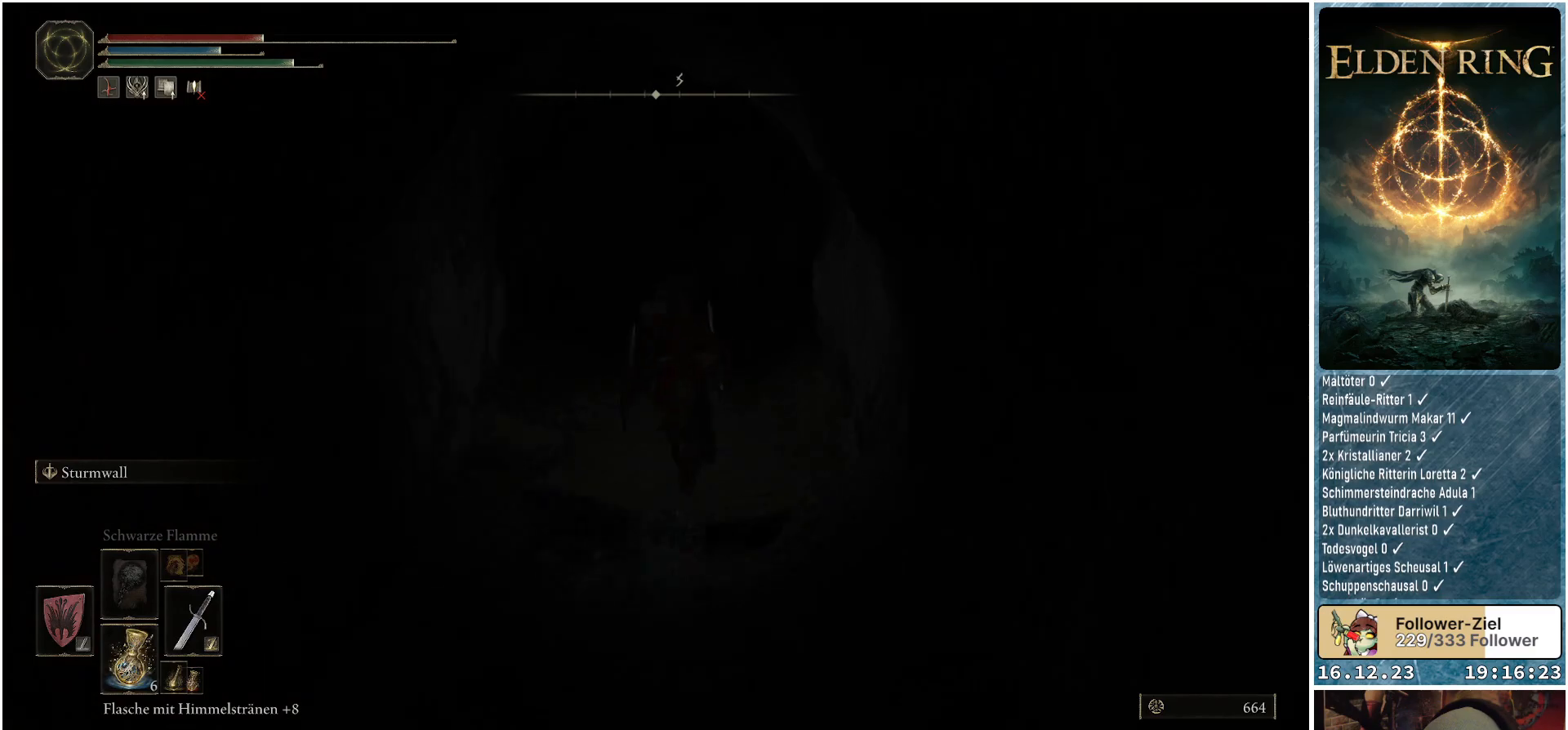
{"buttons": ["B"], "left_stick": "up", "right_stick": "center", "events": []}
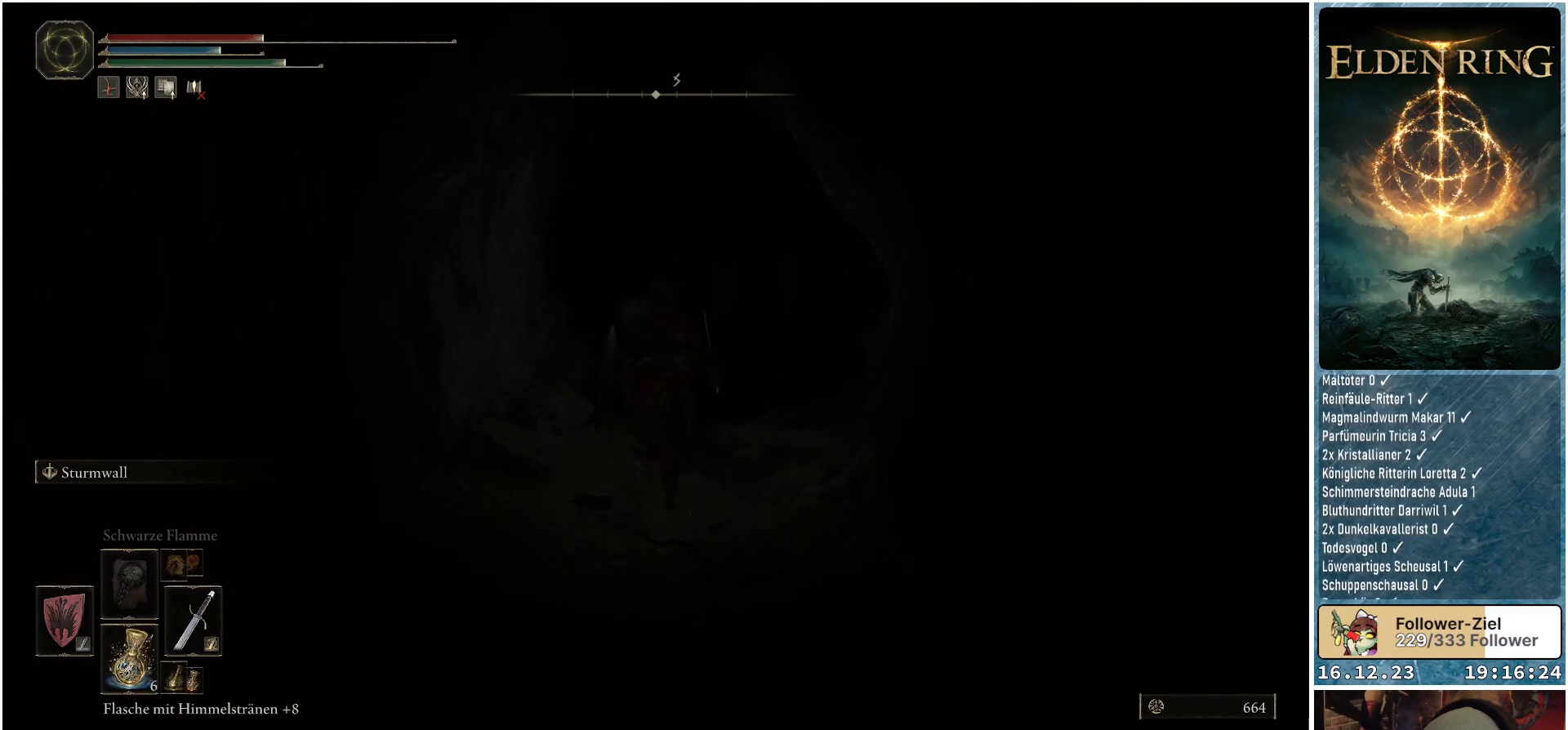
{"buttons": ["Y", "R2"], "left_stick": "up", "right_stick": "center", "events": [[33, "Y", "down"], [183, "B", "up"], [317, "R2", "down"]]}
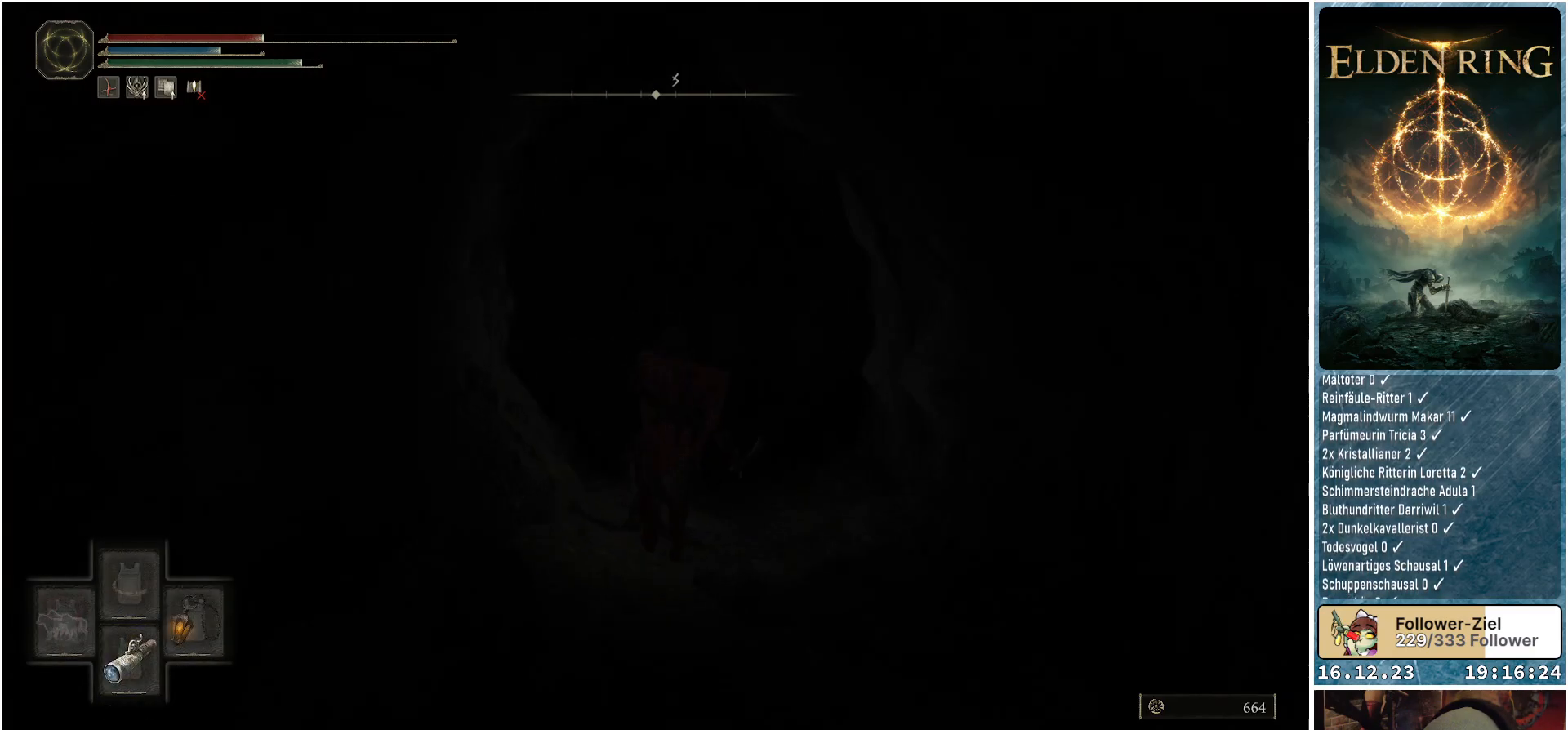
{"buttons": [], "left_stick": "up", "right_stick": "down-right", "events": [[33, "R2", "up"], [83, "Y", "up"], [467, "right_stick", "down-right"]]}
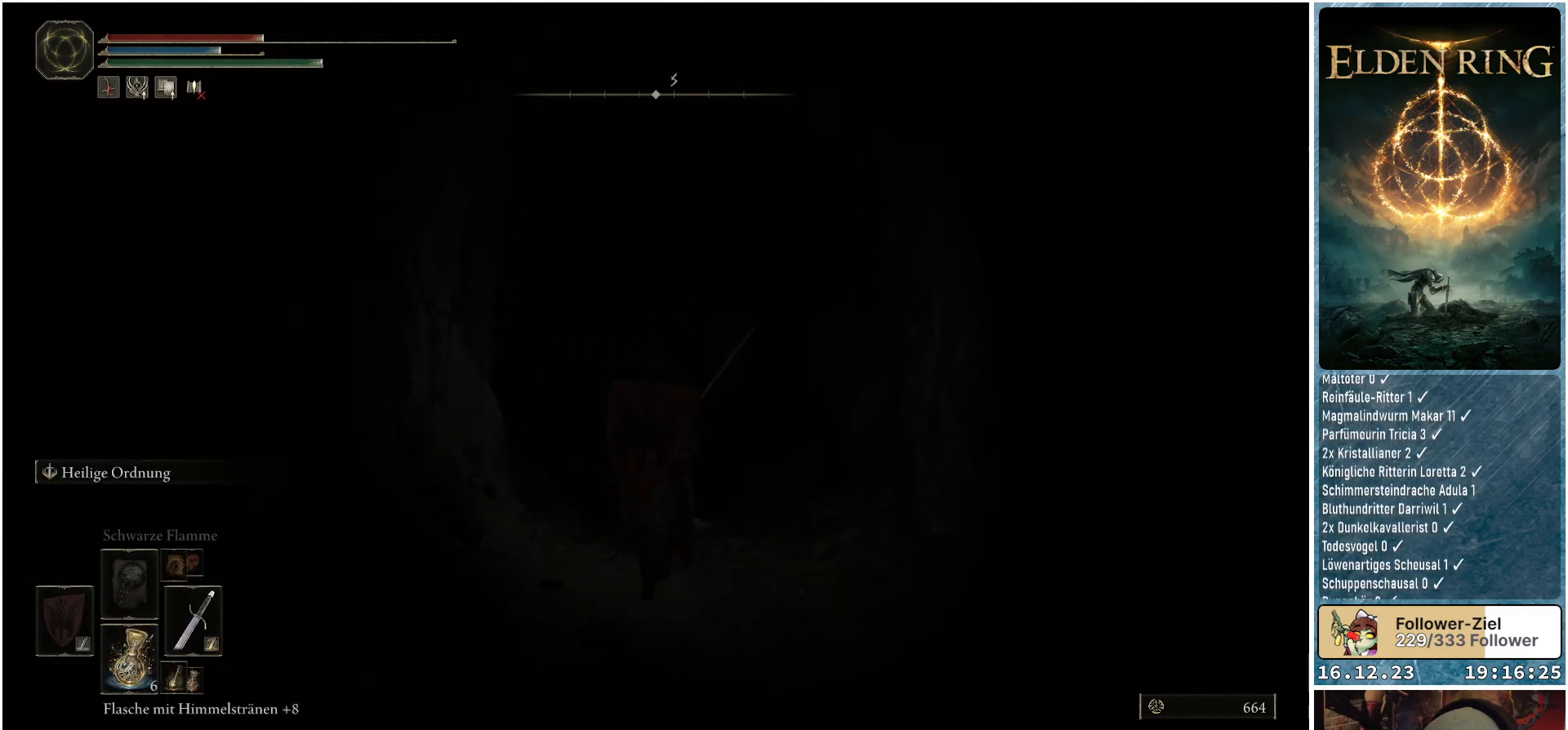
{"buttons": [], "left_stick": "up", "right_stick": "center", "events": [[183, "right_stick", "center"]]}
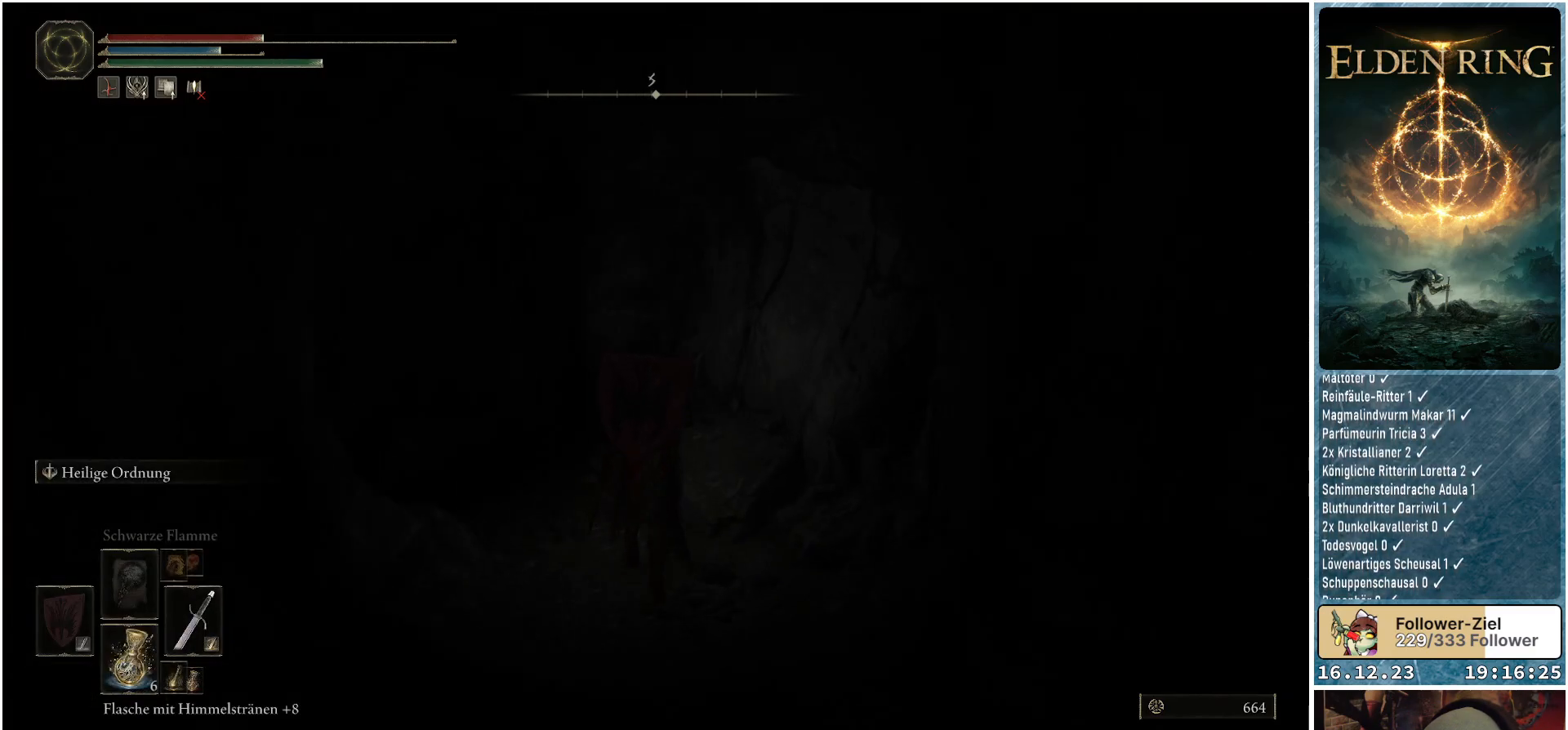
{"buttons": [], "left_stick": "up-left", "right_stick": "down-left", "events": [[217, "left_stick", "up-left"], [333, "right_stick", "down-left"]]}